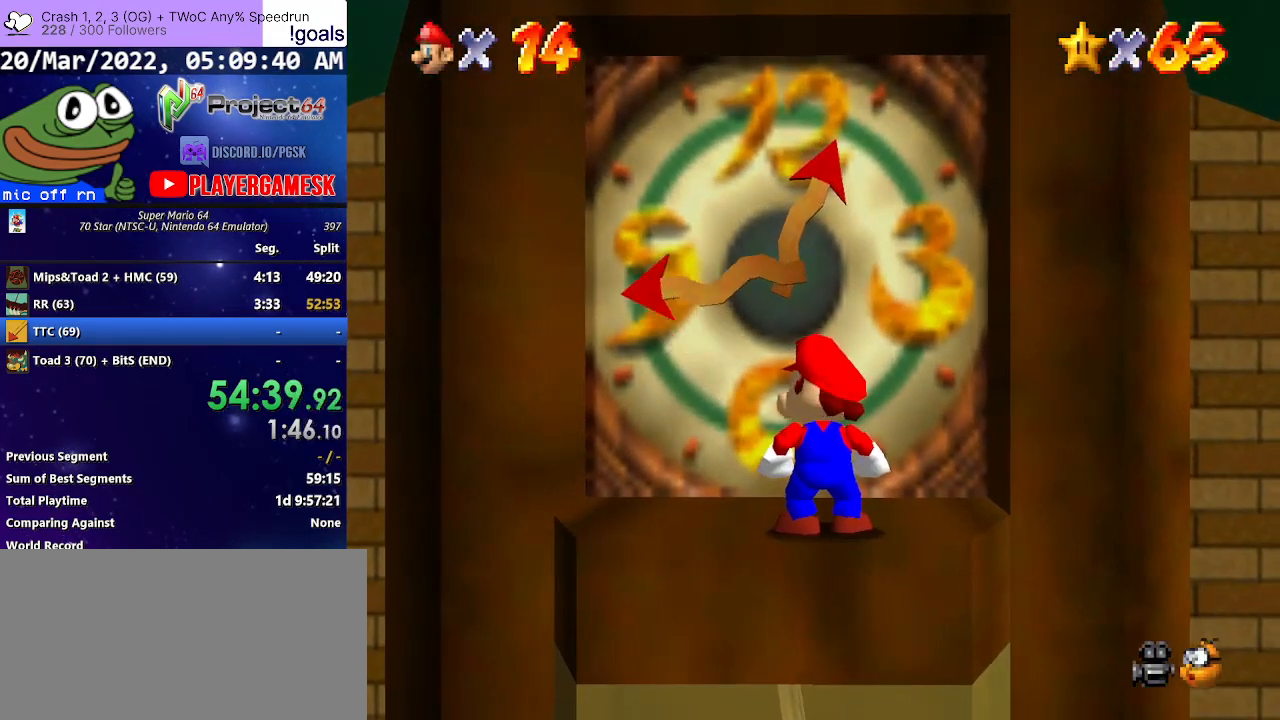
Gameplay with a controller (Xbox layout); each line is a JSON object with the inputs held at the frame after it (dt_ms = milliseconds from this image to that frame). "events" lists button and stick changes between this image and that frame as [ms after this image, input, new state], when the widget could be followed in between.
{"dt_ms": 500, "buttons": [], "left_stick": "center", "right_stick": "center", "events": []}
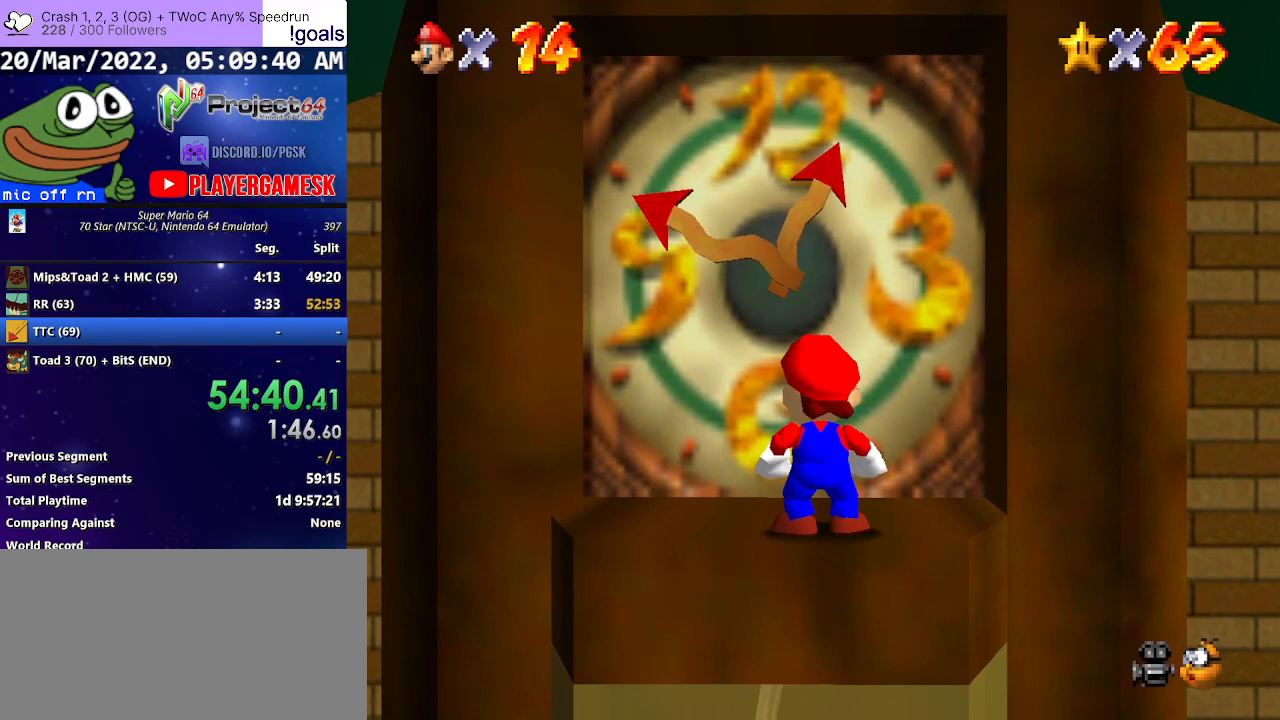
{"dt_ms": 500, "buttons": [], "left_stick": "center", "right_stick": "center", "events": []}
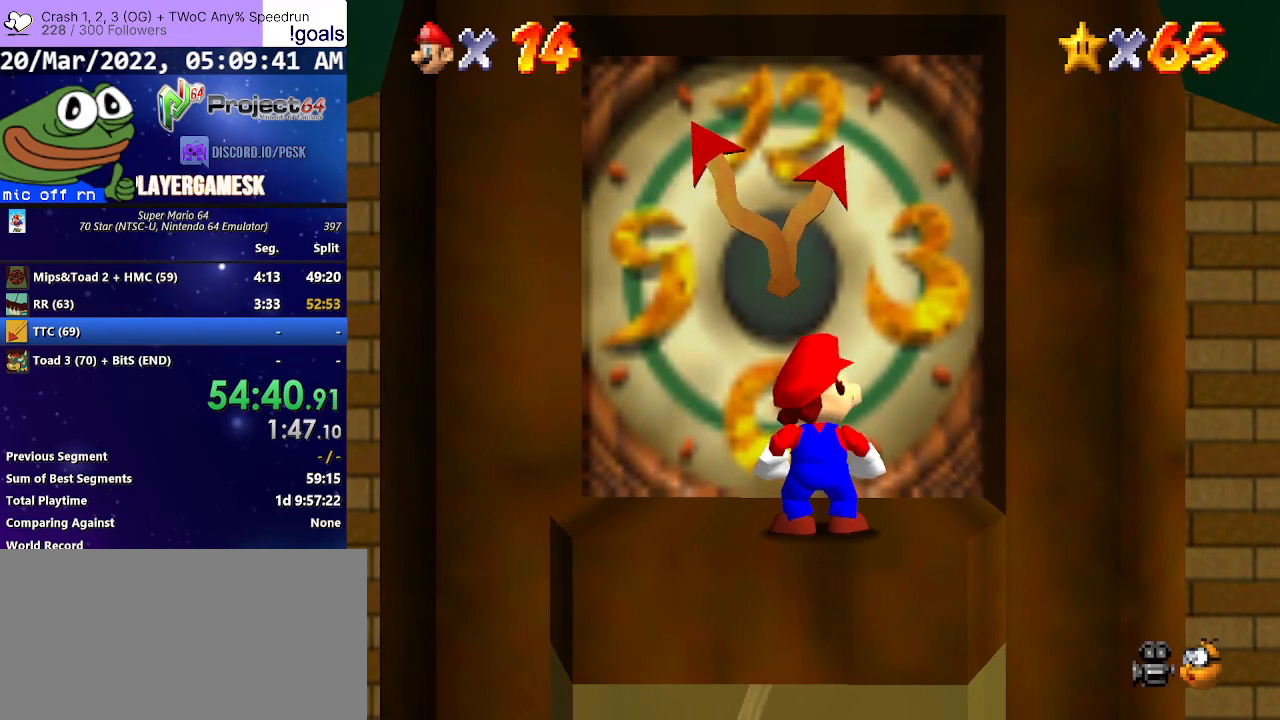
{"dt_ms": 500, "buttons": [], "left_stick": "up", "right_stick": "center", "events": [[167, "left_stick", "up"], [200, "A", "down"], [400, "A", "up"]]}
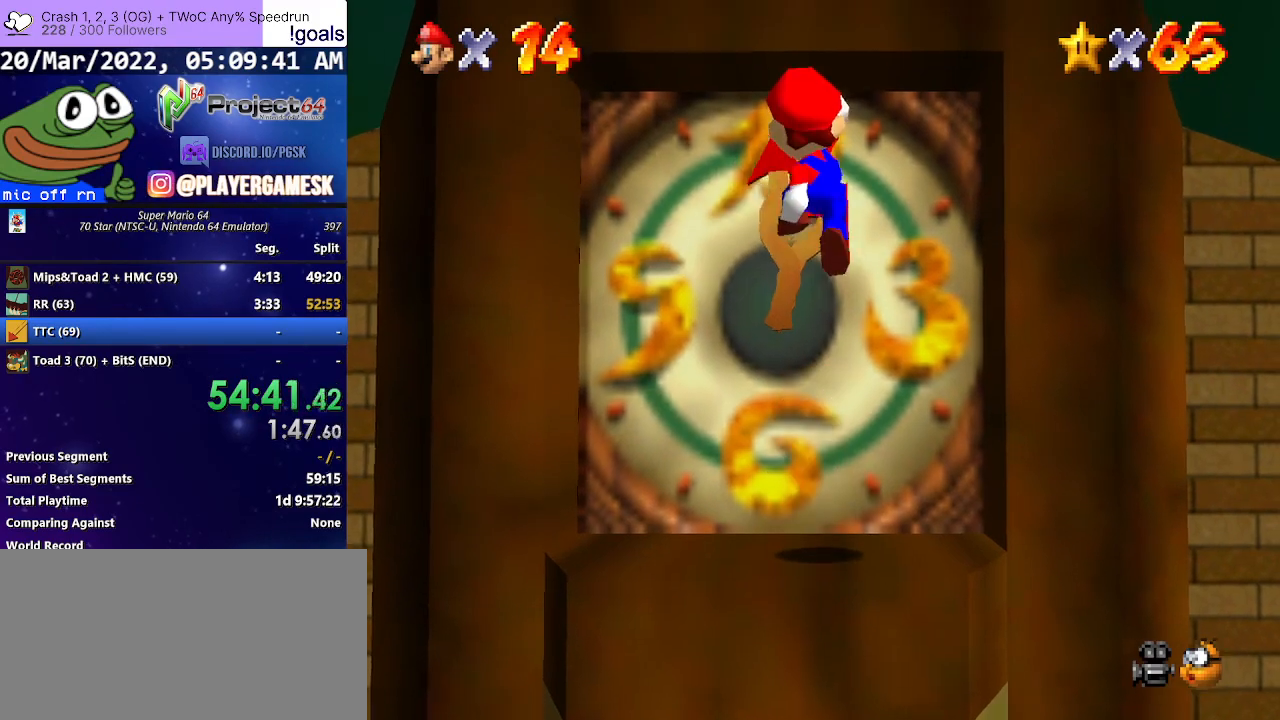
{"dt_ms": 500, "buttons": [], "left_stick": "center", "right_stick": "center", "events": [[400, "left_stick", "center"]]}
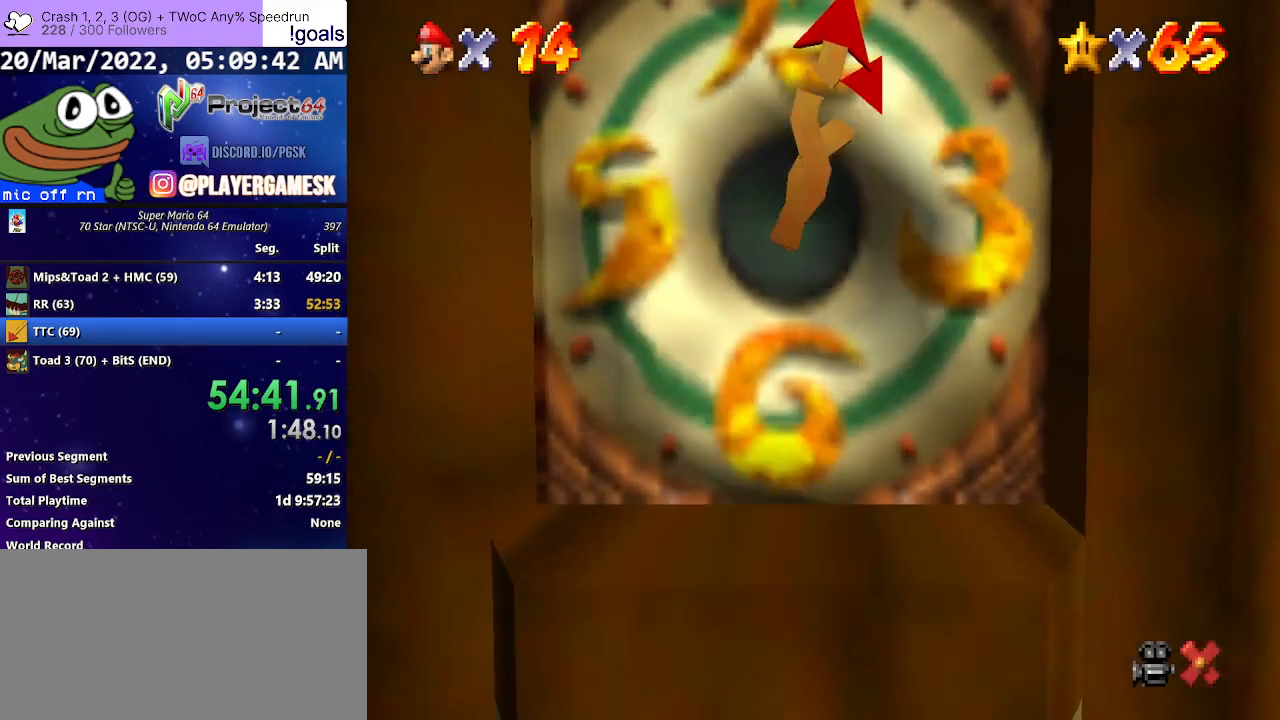
{"dt_ms": 500, "buttons": [], "left_stick": "center", "right_stick": "center", "events": []}
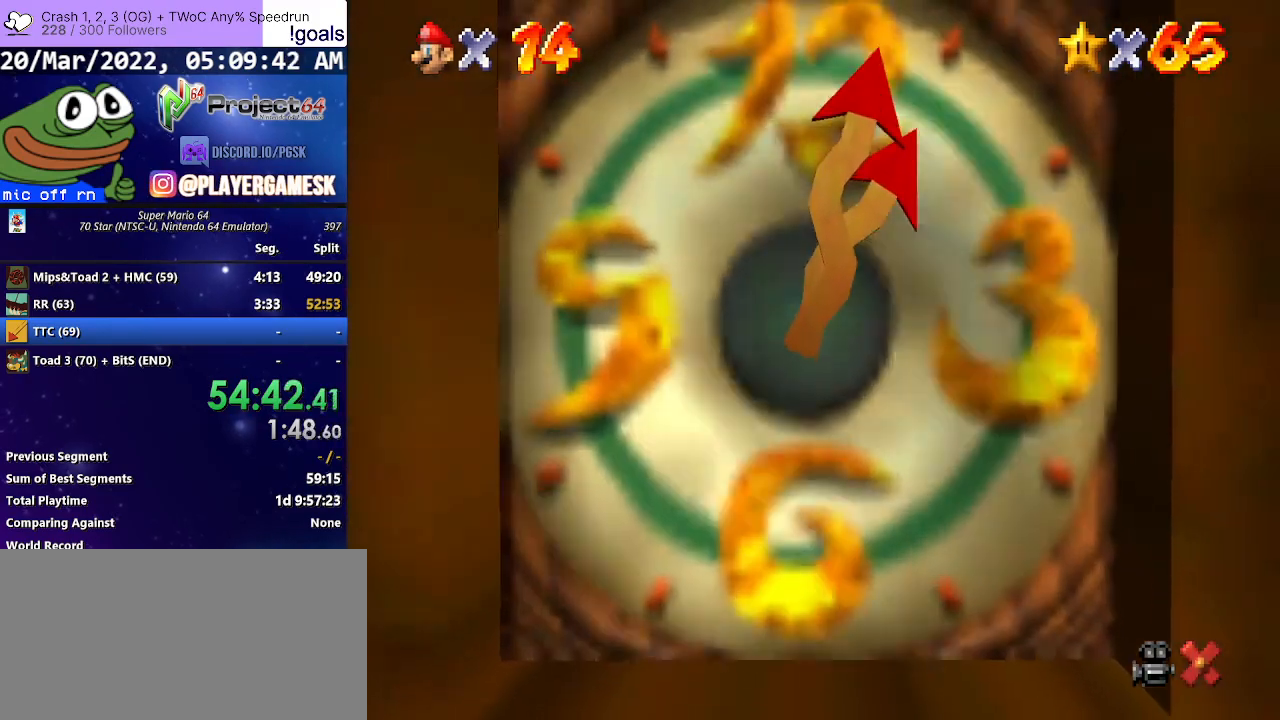
{"dt_ms": 500, "buttons": [], "left_stick": "center", "right_stick": "center", "events": [[433, "A", "down"], [500, "A", "up"]]}
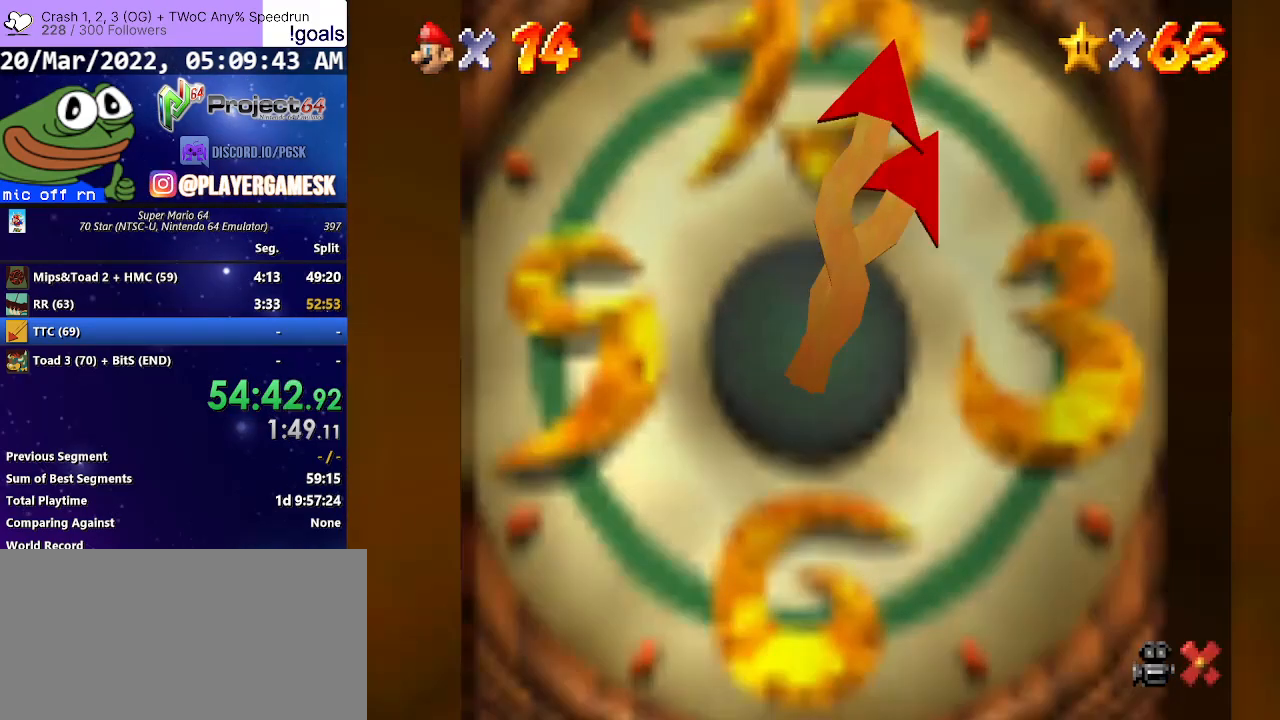
{"dt_ms": 500, "buttons": ["A"], "left_stick": "center", "right_stick": "center", "events": [[133, "A", "down"], [233, "A", "up"], [333, "A", "down"], [433, "A", "up"], [500, "A", "down"]]}
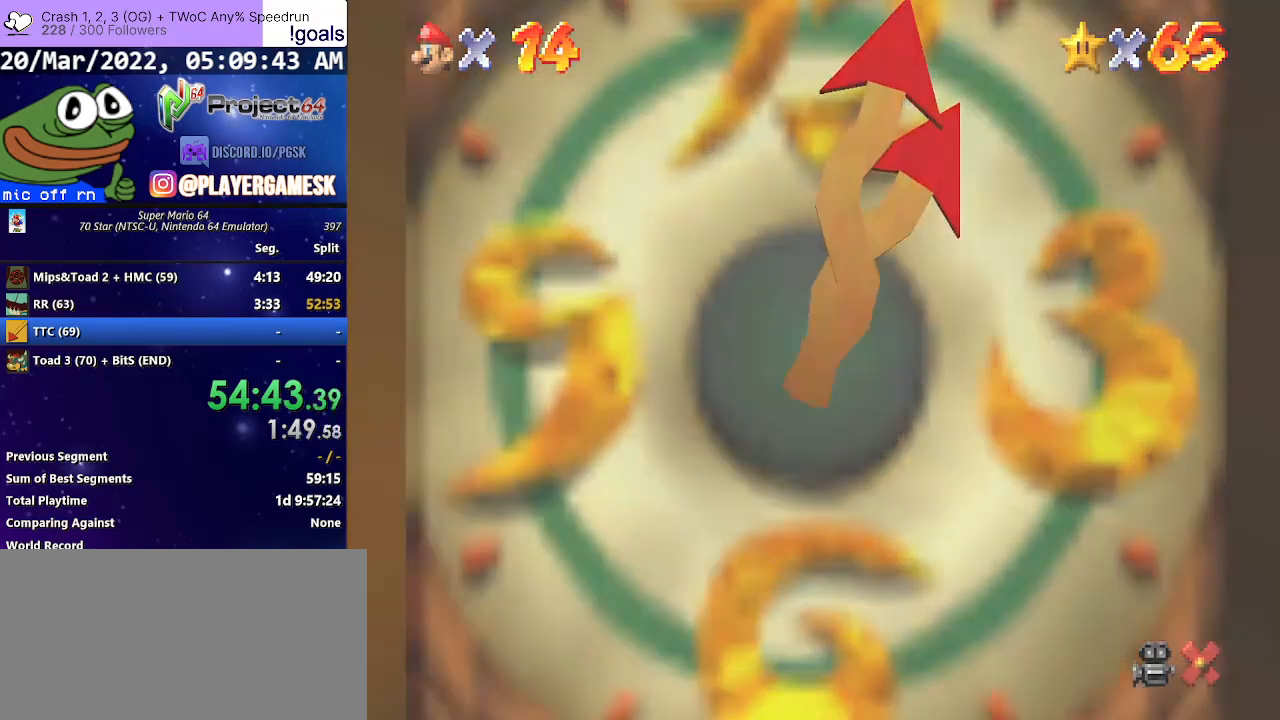
{"dt_ms": 500, "buttons": [], "left_stick": "center", "right_stick": "center", "events": [[100, "A", "up"], [200, "A", "down"], [267, "A", "up"], [367, "A", "down"], [433, "A", "up"]]}
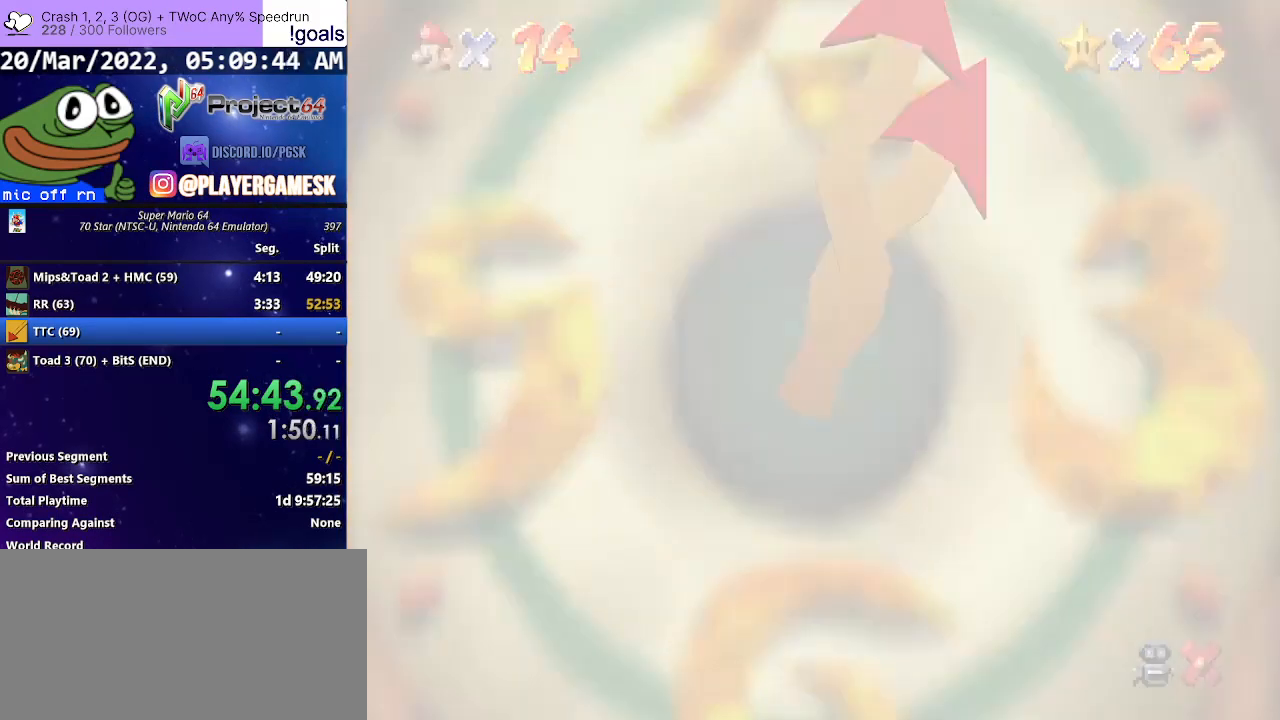
{"dt_ms": 500, "buttons": [], "left_stick": "center", "right_stick": "center", "events": [[33, "A", "down"], [100, "A", "up"], [200, "A", "down"], [300, "A", "up"], [367, "A", "down"], [467, "A", "up"]]}
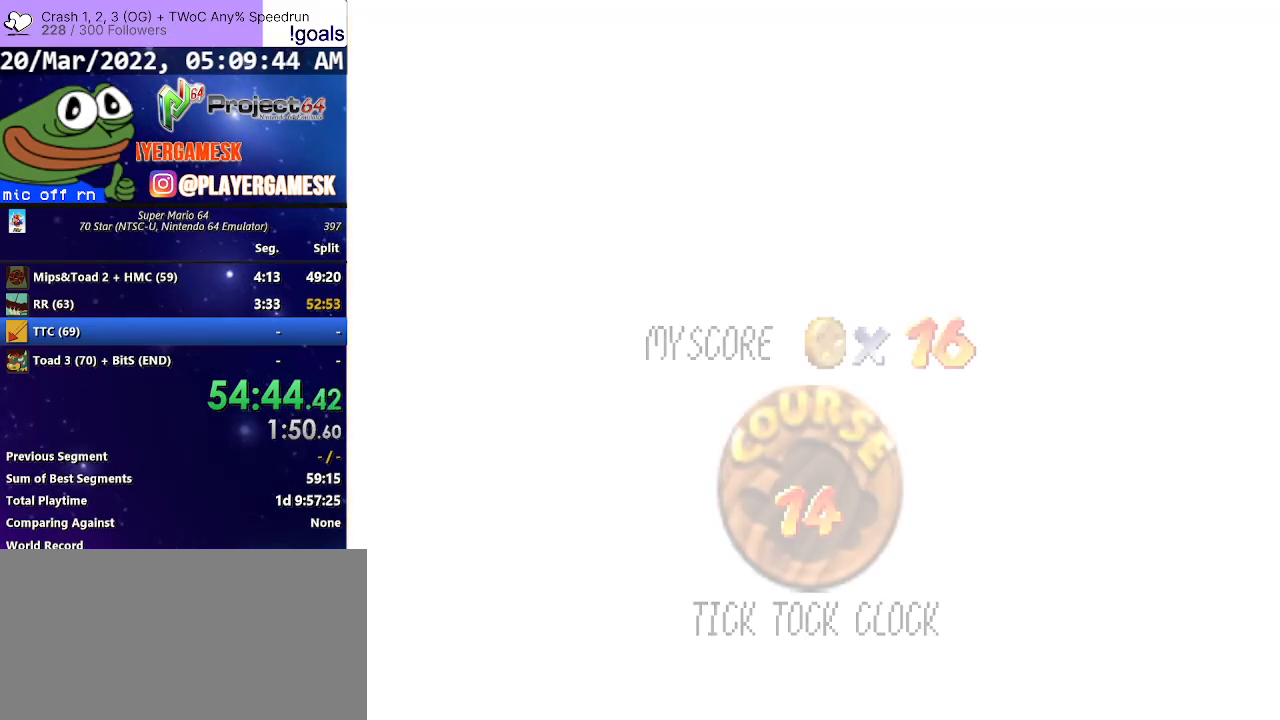
{"dt_ms": 500, "buttons": [], "left_stick": "center", "right_stick": "center", "events": [[33, "A", "down"], [133, "A", "up"], [200, "A", "down"], [300, "A", "up"], [367, "A", "down"], [467, "A", "up"]]}
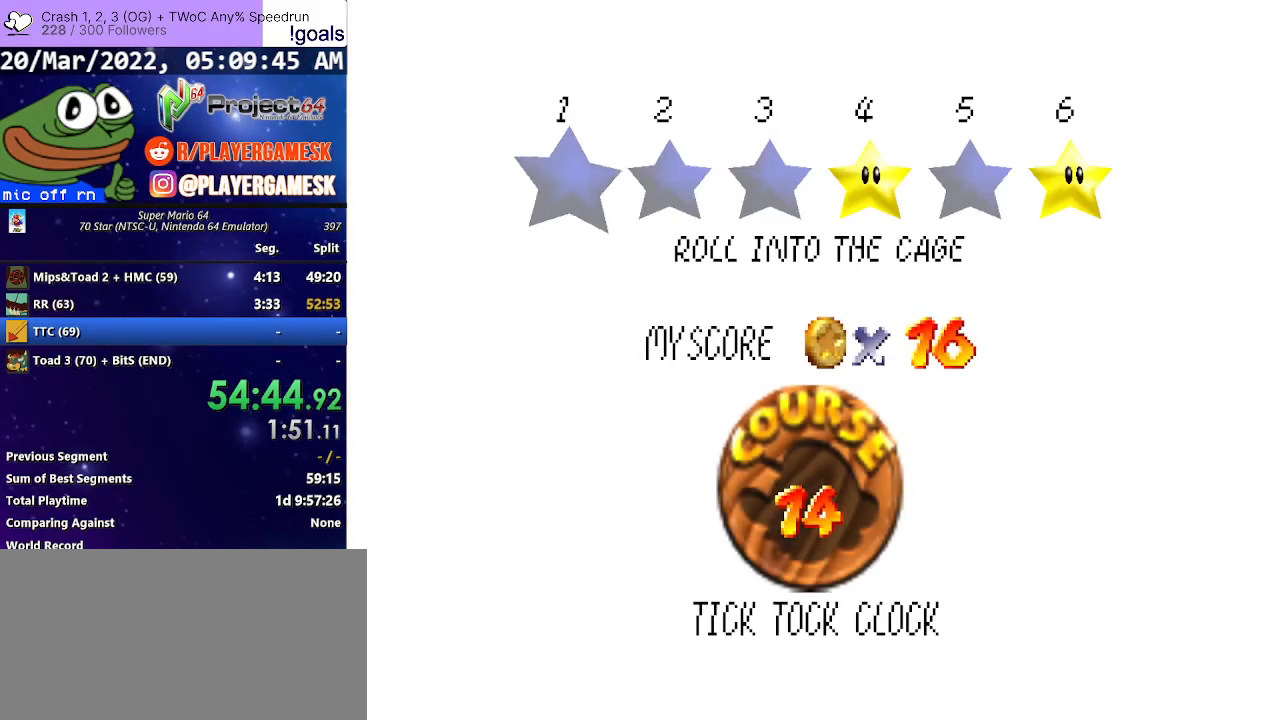
{"dt_ms": 500, "buttons": [], "left_stick": "center", "right_stick": "center", "events": [[67, "A", "down"], [133, "A", "up"], [200, "A", "down"], [300, "A", "up"], [367, "A", "down"], [467, "A", "up"]]}
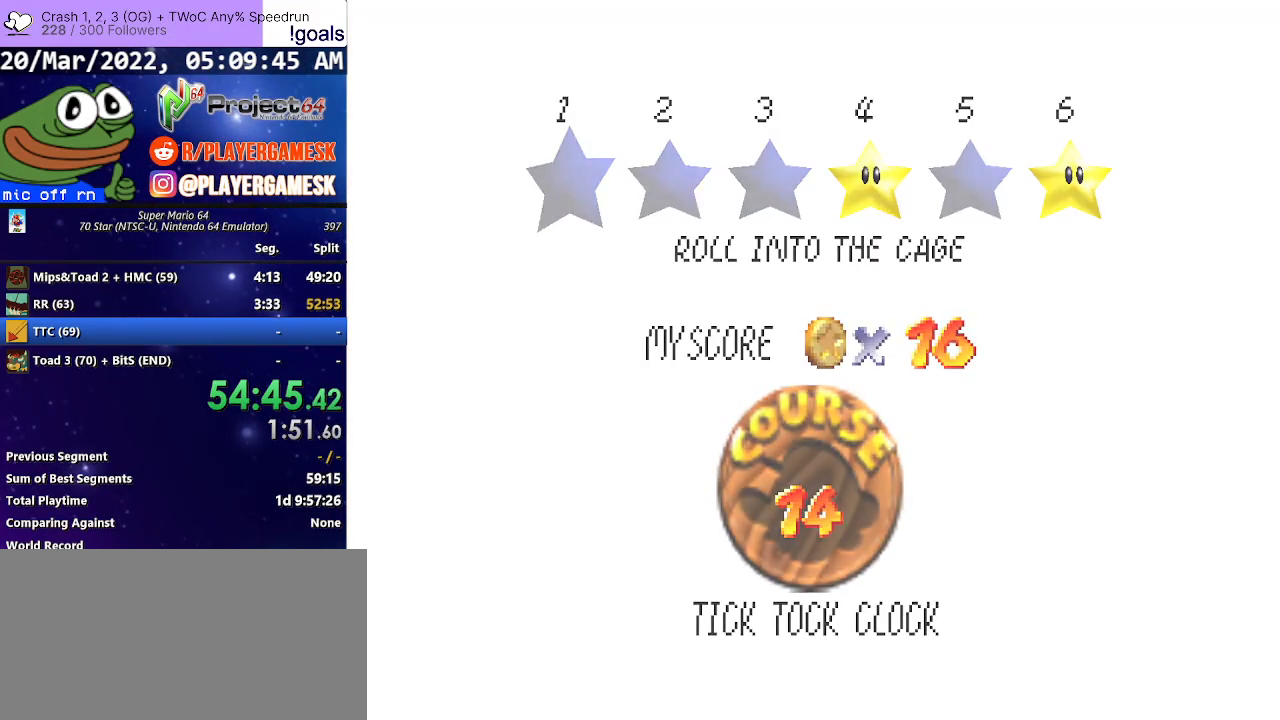
{"dt_ms": 500, "buttons": [], "left_stick": "center", "right_stick": "center", "events": [[67, "A", "down"], [167, "A", "up"]]}
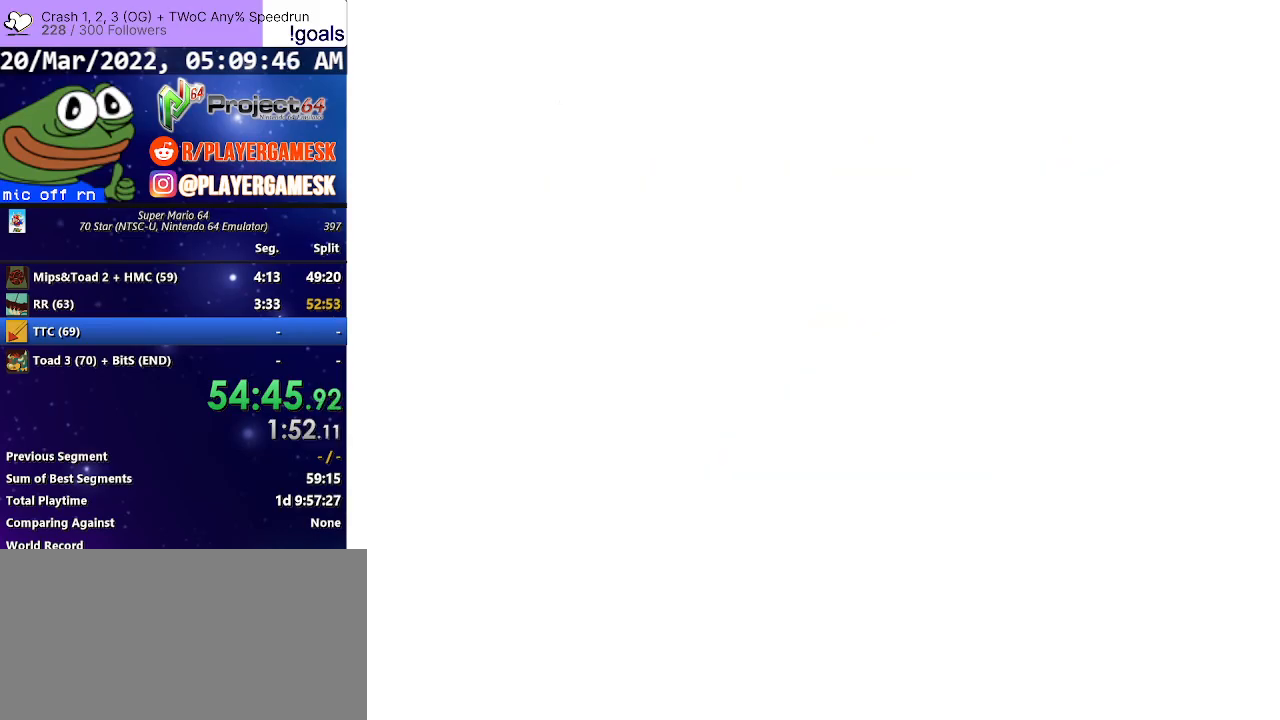
{"dt_ms": 500, "buttons": [], "left_stick": "center", "right_stick": "center", "events": [[100, "right_stick", "down"], [300, "right_stick", "center"]]}
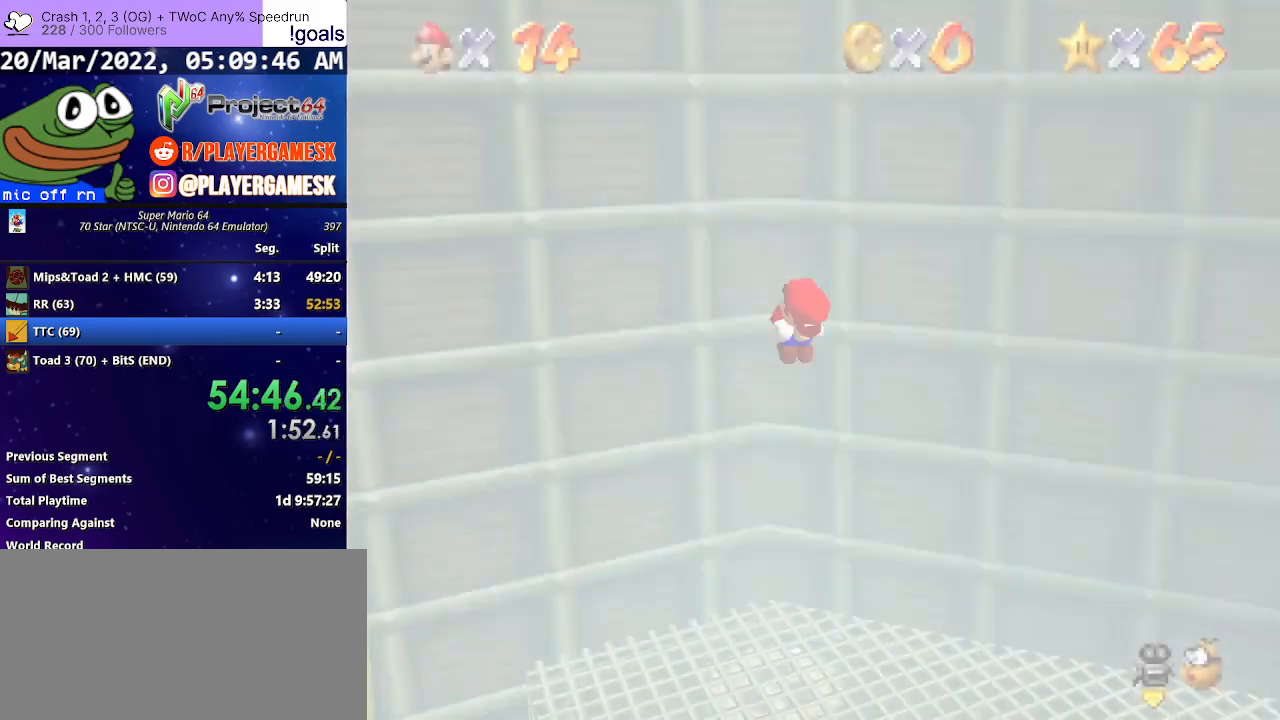
{"dt_ms": 1000, "buttons": [], "left_stick": "up-left", "right_stick": "center"}
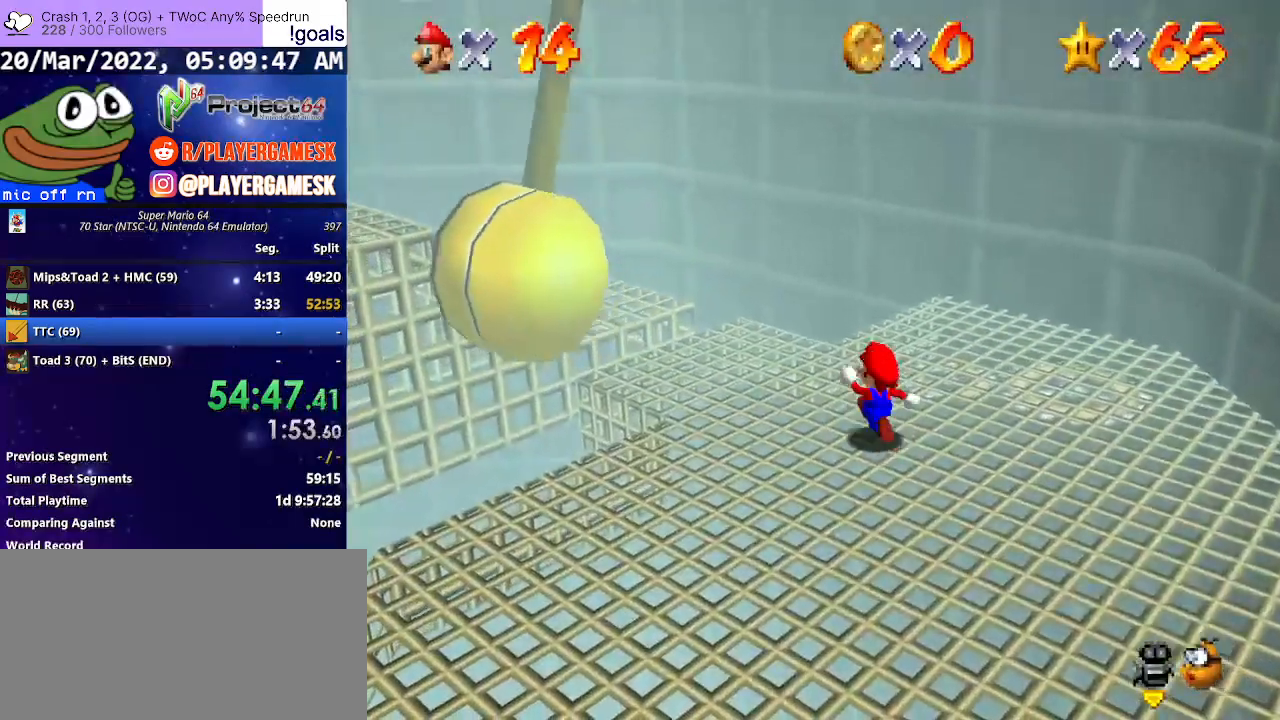
{"dt_ms": 500, "buttons": [], "left_stick": "up-left", "right_stick": "center", "events": []}
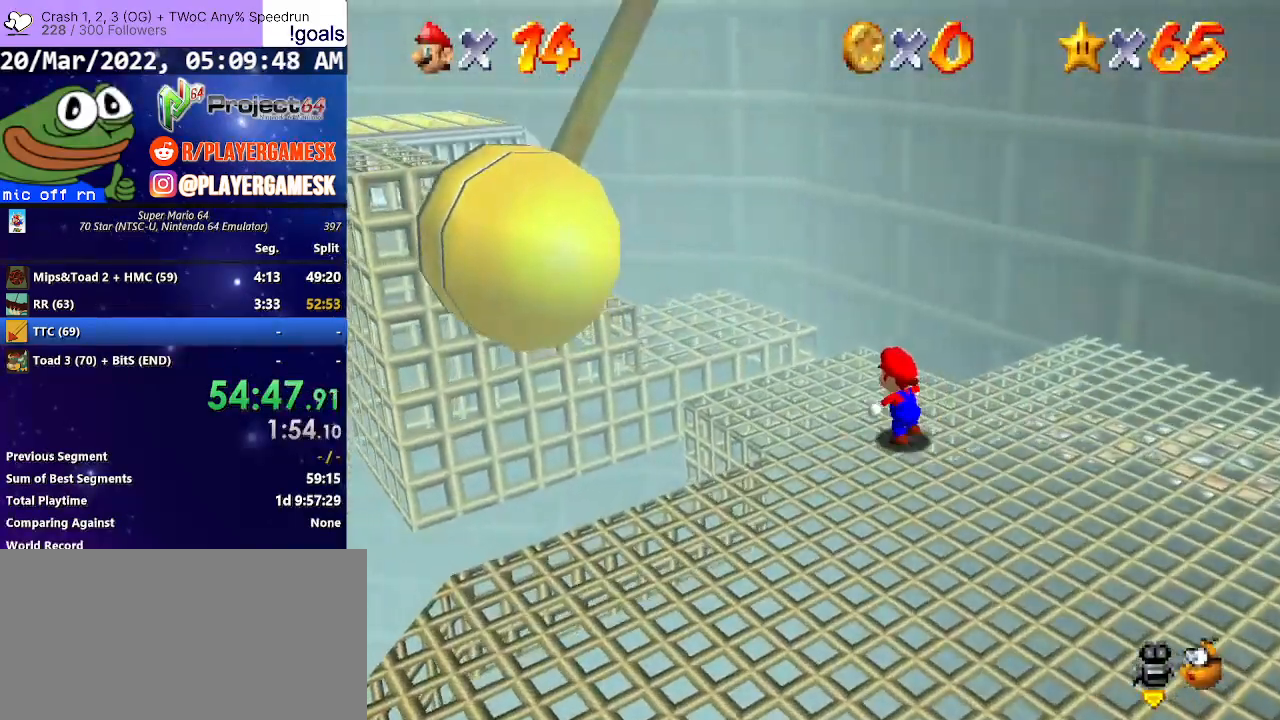
{"dt_ms": 500, "buttons": [], "left_stick": "up-left", "right_stick": "center", "events": [[267, "A", "down"], [433, "A", "up"]]}
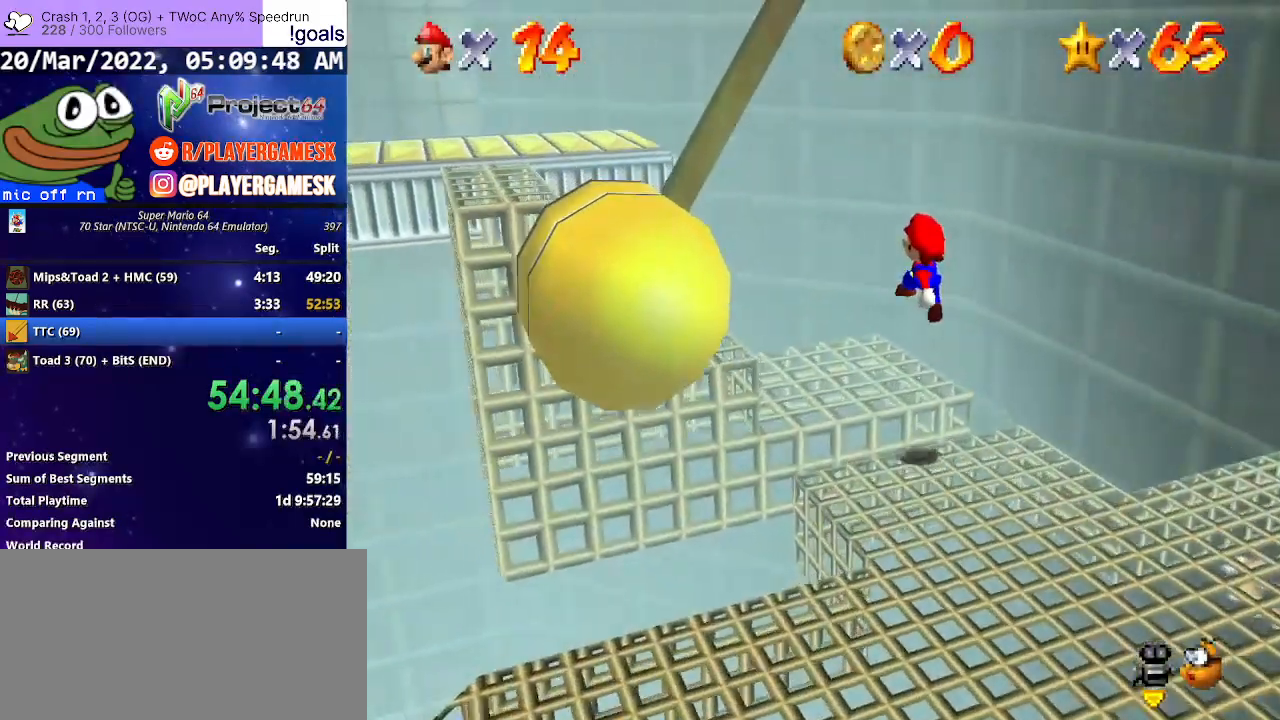
{"dt_ms": 500, "buttons": [], "left_stick": "center", "right_stick": "center", "events": [[167, "left_stick", "down-left"], [333, "left_stick", "down"], [467, "left_stick", "center"]]}
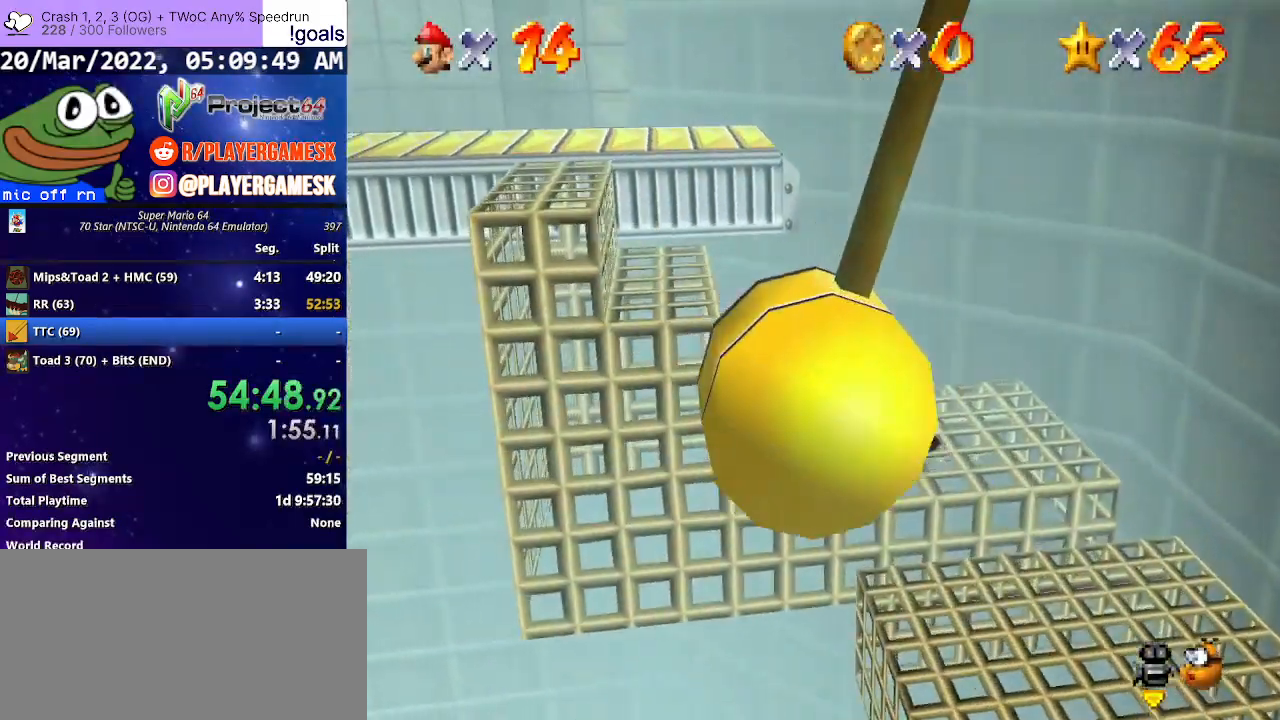
{"dt_ms": 500, "buttons": ["A"], "left_stick": "left", "right_stick": "center", "events": [[100, "left_stick", "left"], [300, "A", "down"]]}
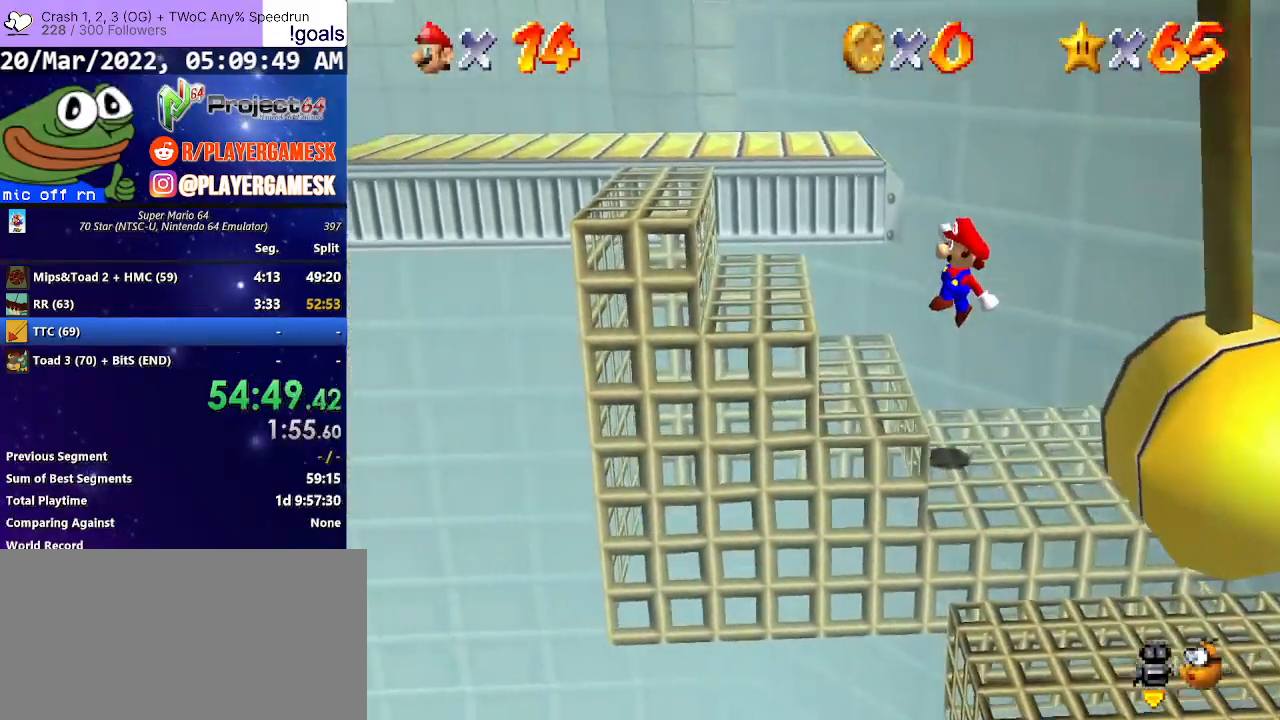
{"dt_ms": 500, "buttons": [], "left_stick": "center", "right_stick": "center", "events": [[33, "left_stick", "down-left"], [167, "left_stick", "left"], [367, "A", "up"], [400, "left_stick", "center"]]}
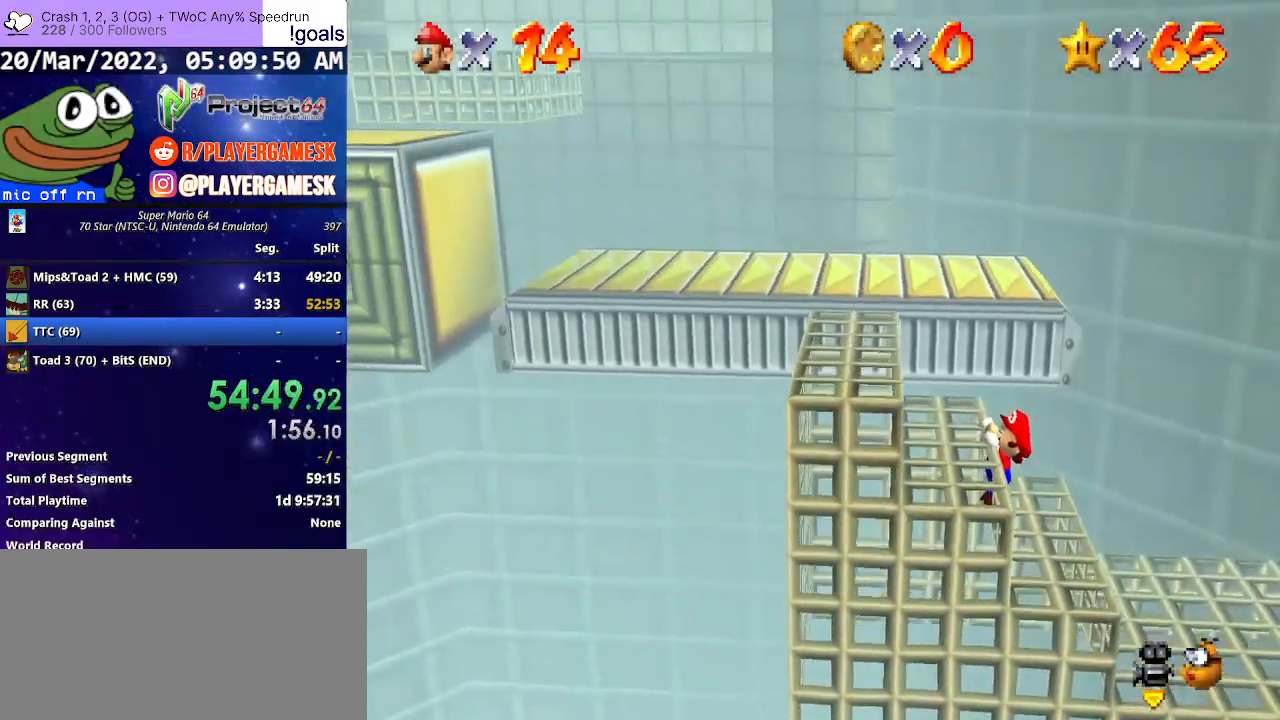
{"dt_ms": 500, "buttons": [], "left_stick": "up-left", "right_stick": "center", "events": [[33, "A", "down"], [167, "A", "up"], [233, "left_stick", "up-left"]]}
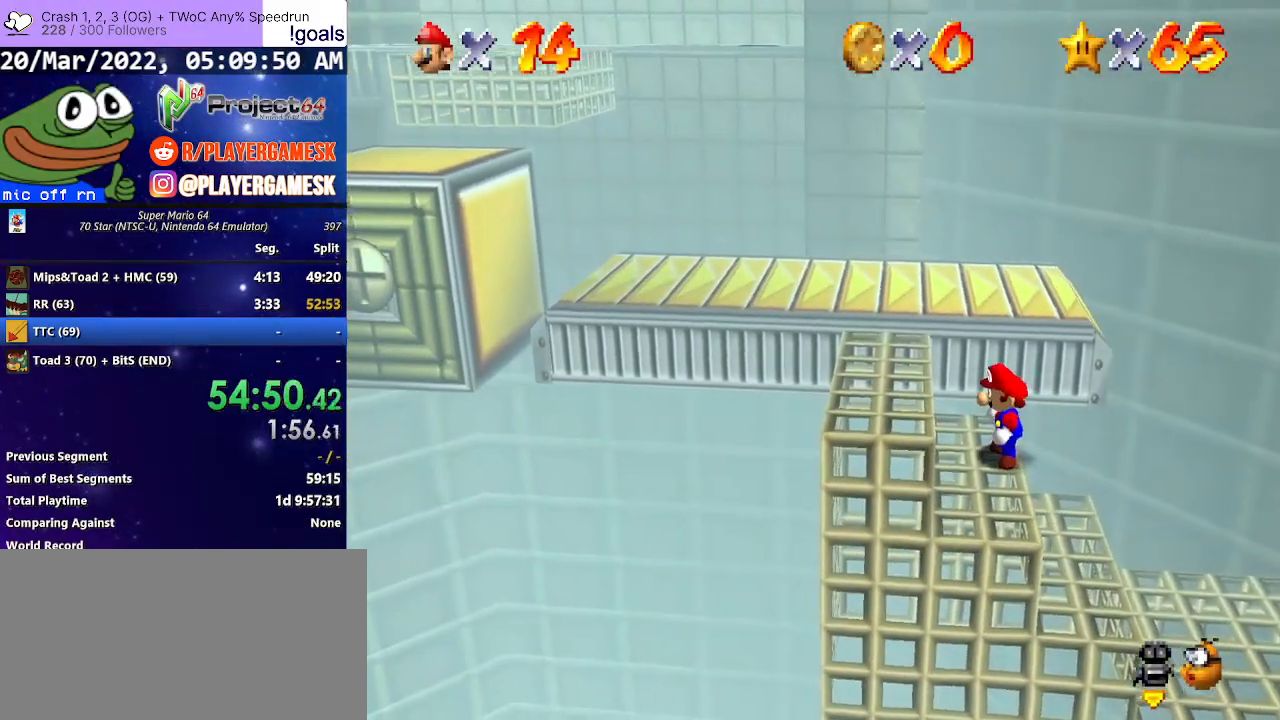
{"dt_ms": 500, "buttons": [], "left_stick": "up-left", "right_stick": "center", "events": [[233, "A", "down"], [500, "A", "up"]]}
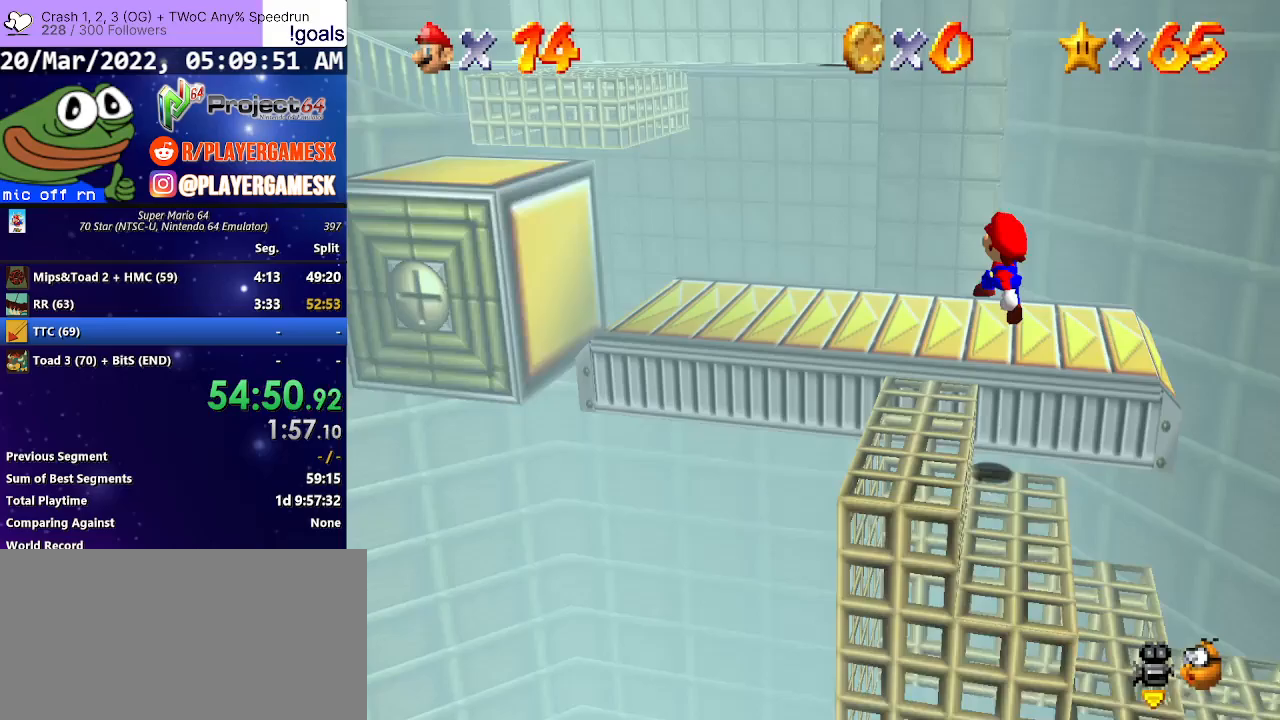
{"dt_ms": 500, "buttons": [], "left_stick": "up-left", "right_stick": "center", "events": [[200, "left_stick", "center"], [300, "left_stick", "up-left"]]}
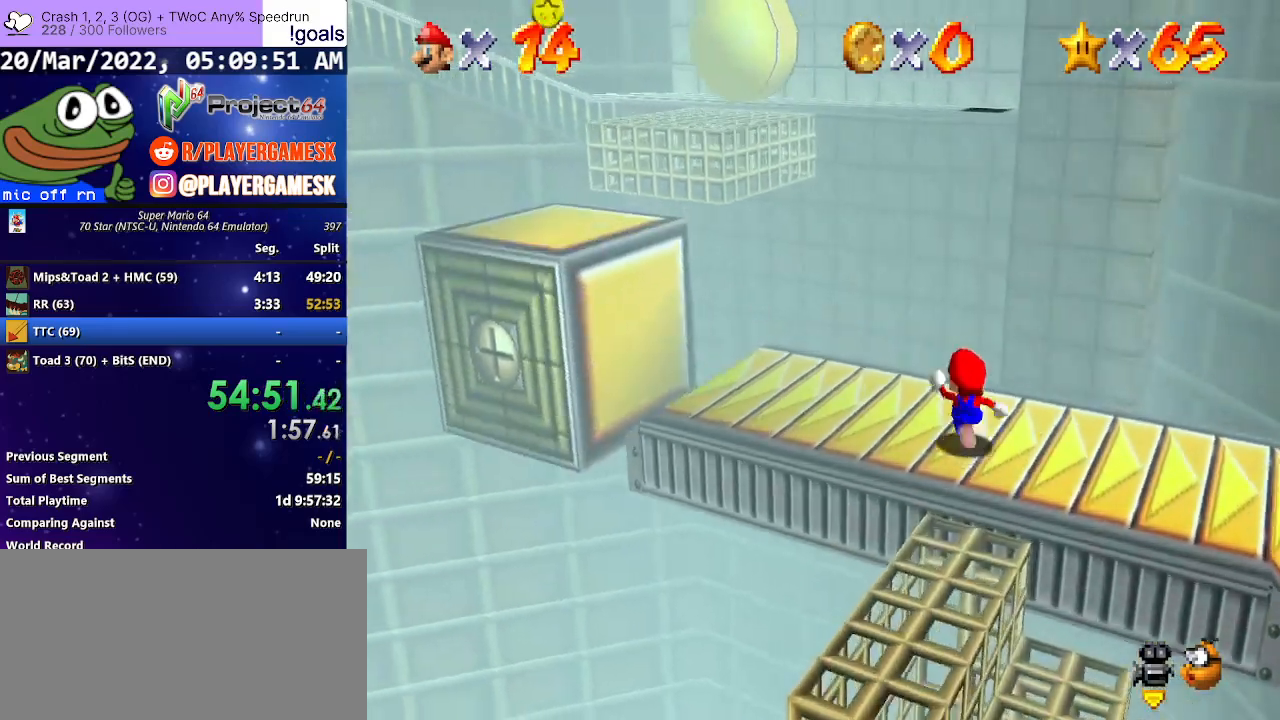
{"dt_ms": 500, "buttons": [], "left_stick": "up-left", "right_stick": "center", "events": []}
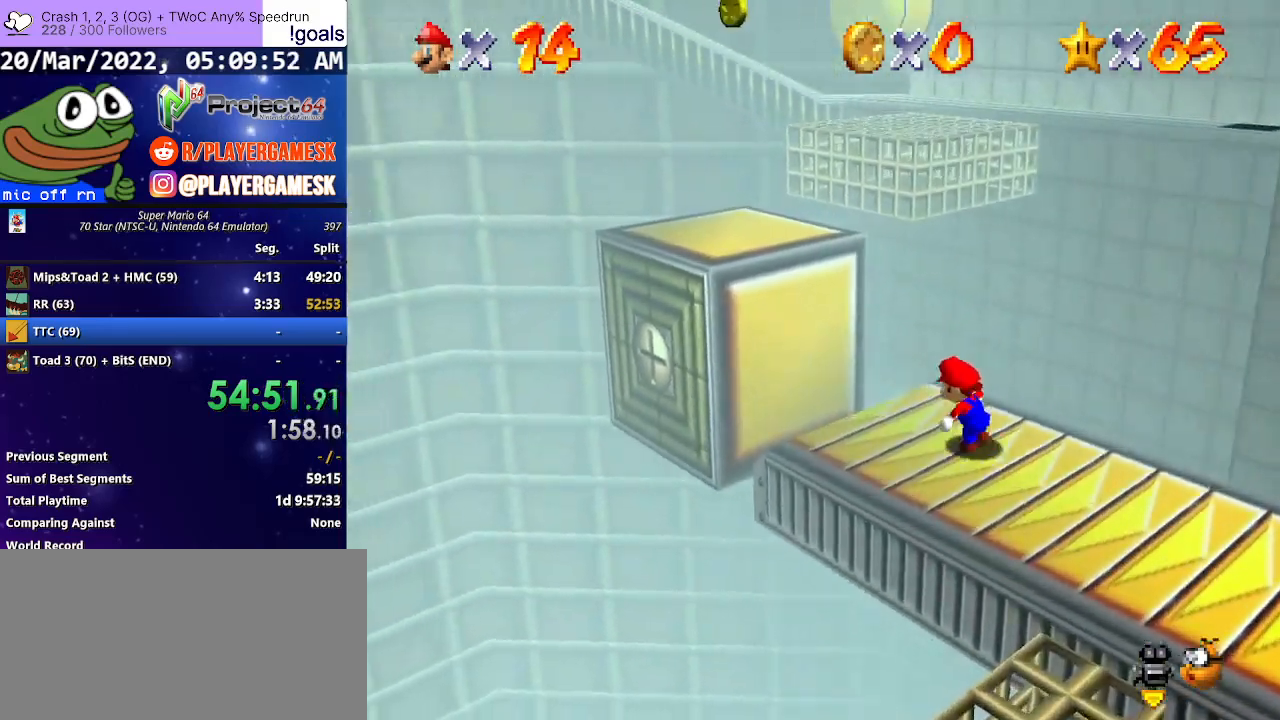
{"dt_ms": 500, "buttons": [], "left_stick": "down-right", "right_stick": "center", "events": [[100, "A", "down"], [400, "A", "up"], [433, "left_stick", "down-right"]]}
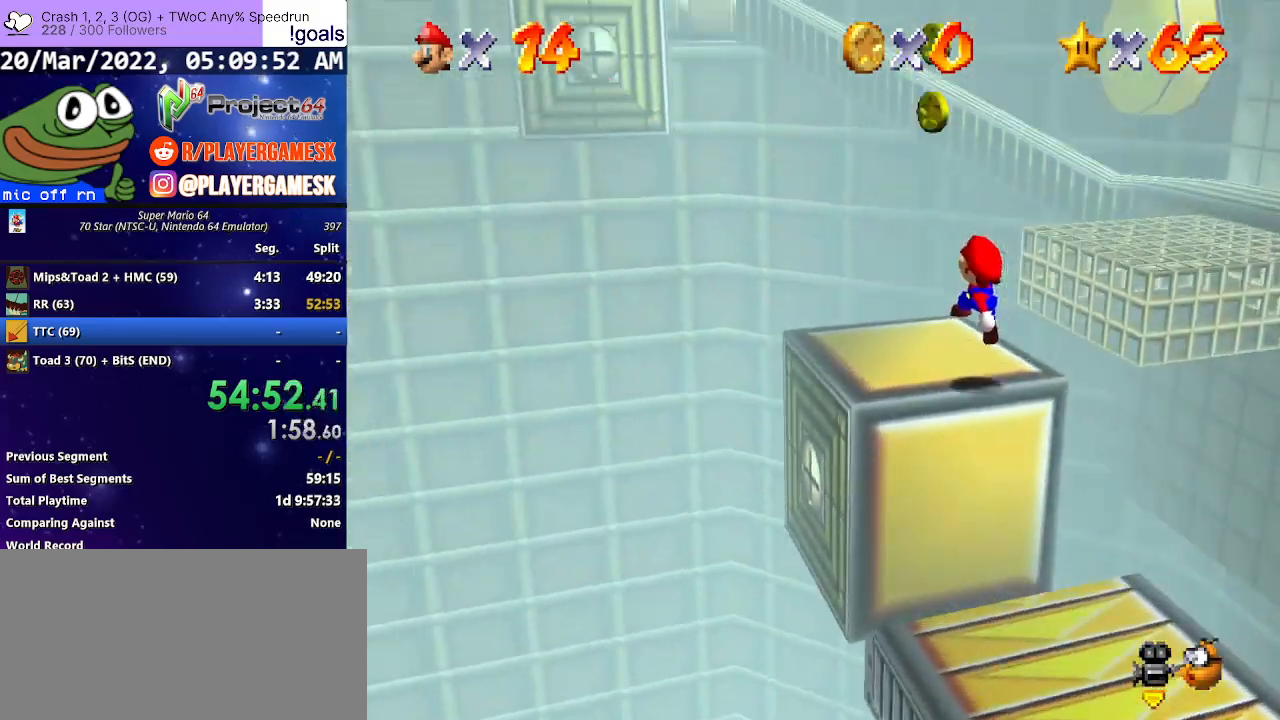
{"dt_ms": 500, "buttons": [], "left_stick": "up-right", "right_stick": "center", "events": [[200, "left_stick", "center"], [333, "left_stick", "up-right"]]}
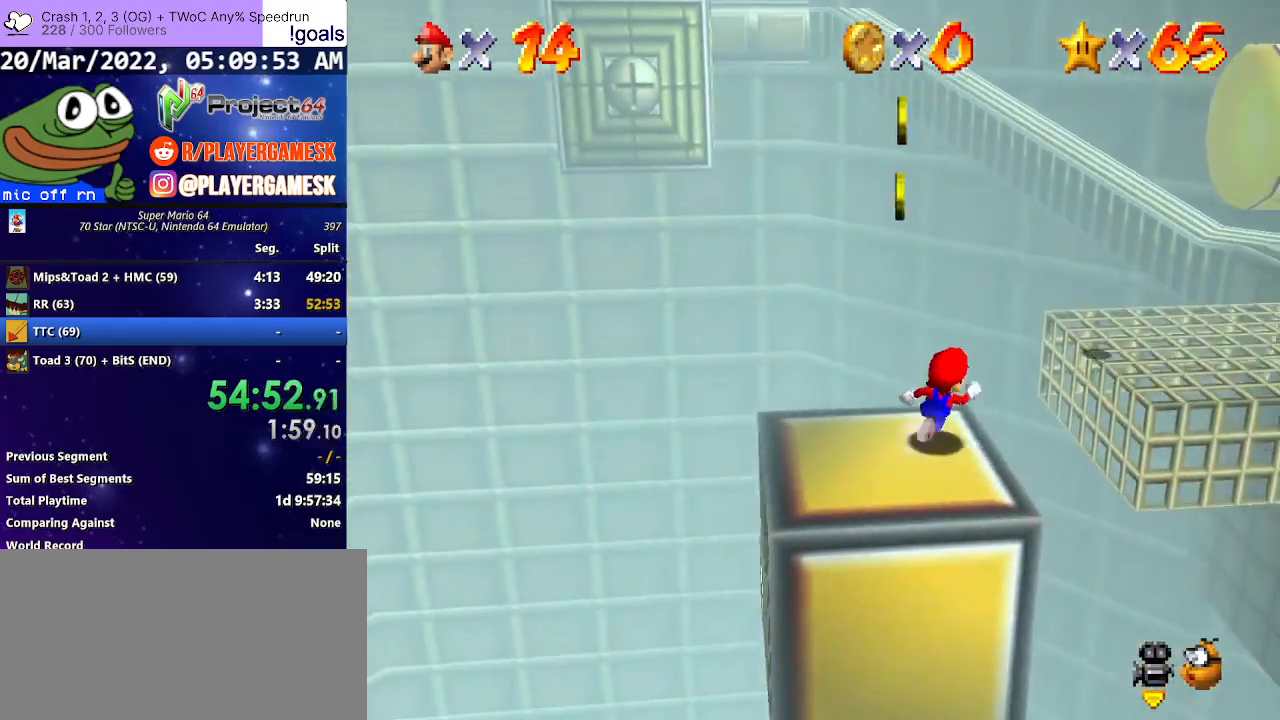
{"dt_ms": 500, "buttons": [], "left_stick": "center", "right_stick": "center", "events": [[33, "left_stick", "right"], [133, "A", "down"], [200, "L3", "down"], [200, "left_stick", "down-right"], [267, "A", "up"], [367, "L3", "up"], [467, "left_stick", "center"]]}
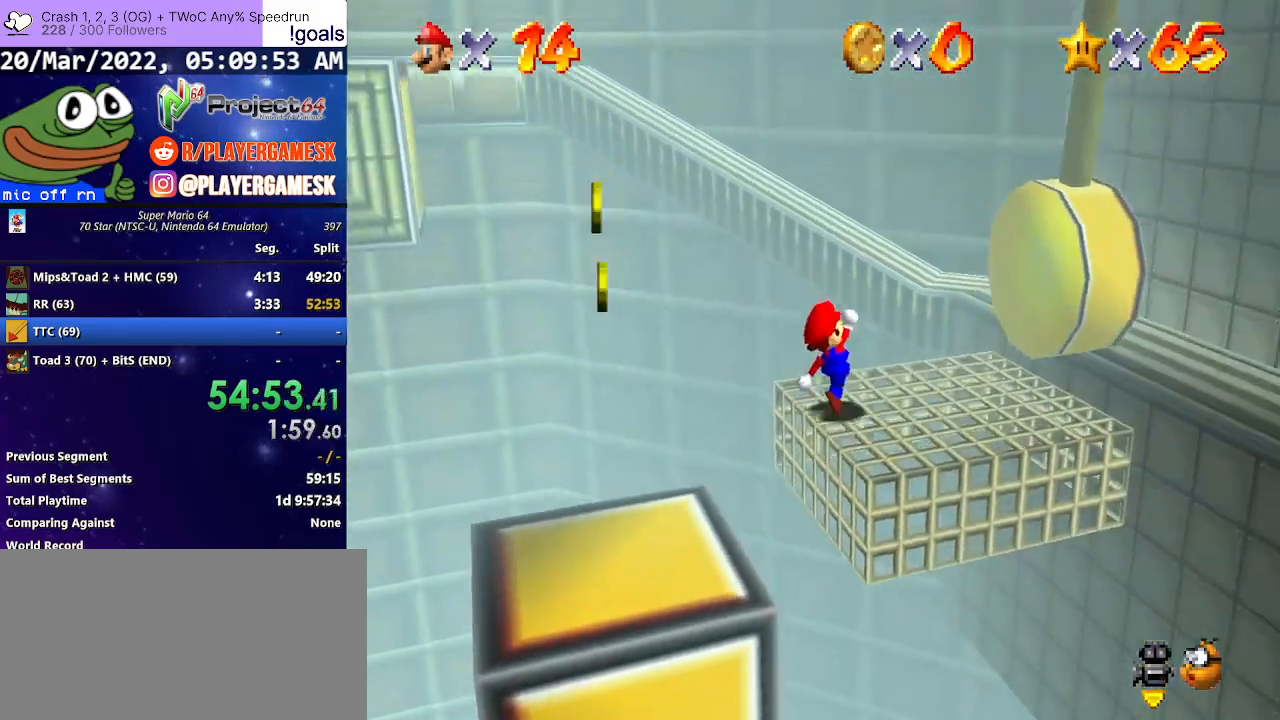
{"dt_ms": 500, "buttons": ["A"], "left_stick": "up-right", "right_stick": "center", "events": [[67, "left_stick", "up-right"], [500, "A", "down"]]}
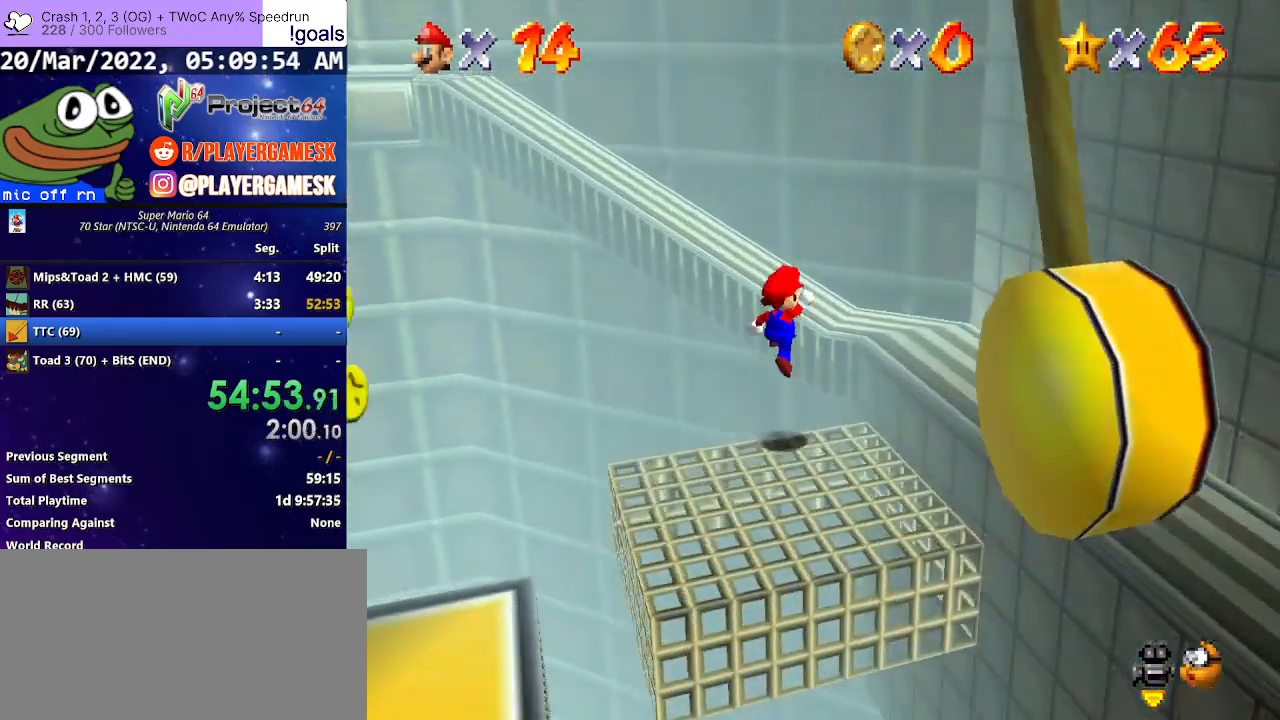
{"dt_ms": 500, "buttons": [], "left_stick": "left", "right_stick": "center", "events": [[200, "A", "up"], [333, "left_stick", "right"], [433, "left_stick", "left"]]}
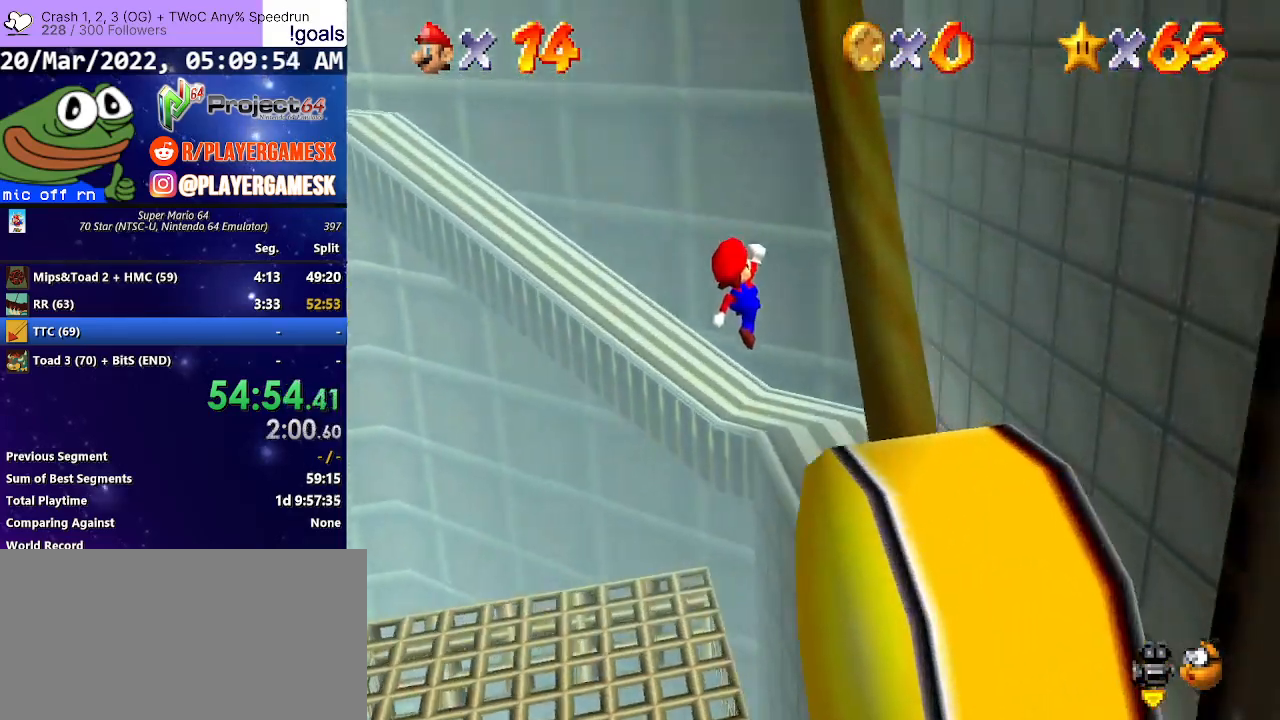
{"dt_ms": 500, "buttons": [], "left_stick": "up-left", "right_stick": "center", "events": [[100, "left_stick", "up-right"], [200, "left_stick", "up-left"]]}
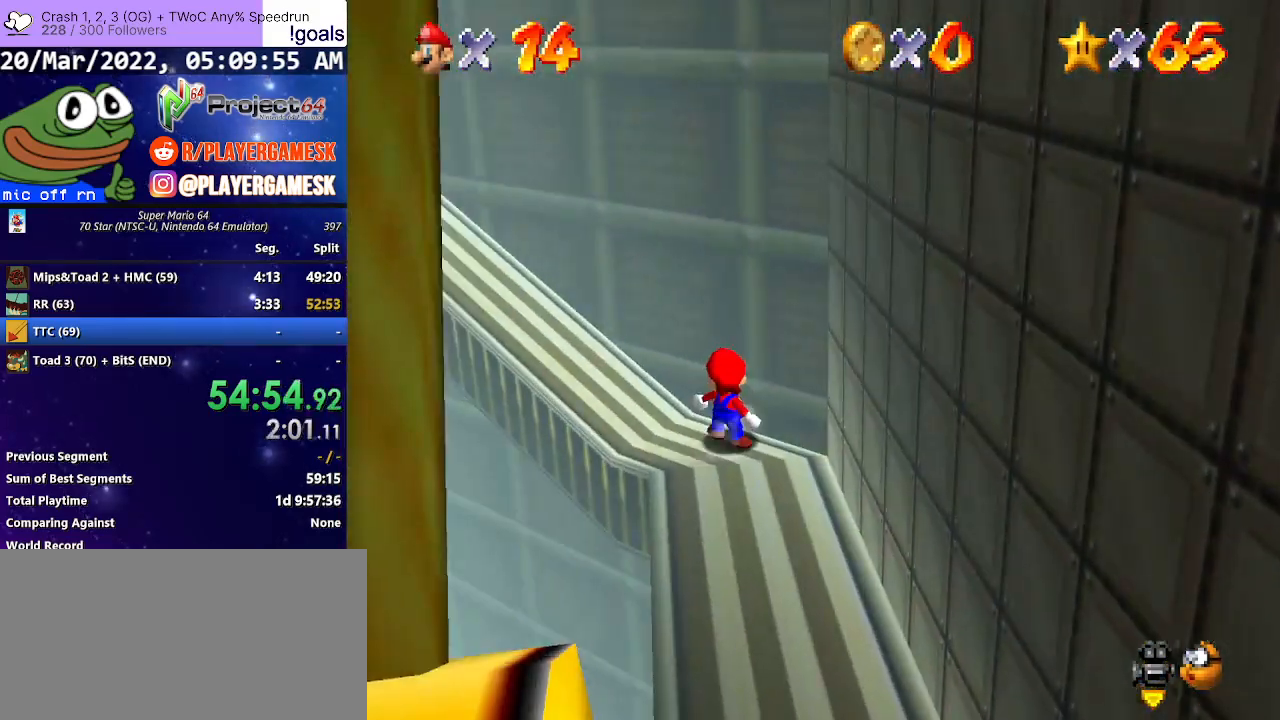
{"dt_ms": 500, "buttons": ["A"], "left_stick": "up-left", "right_stick": "center", "events": [[433, "A", "down"]]}